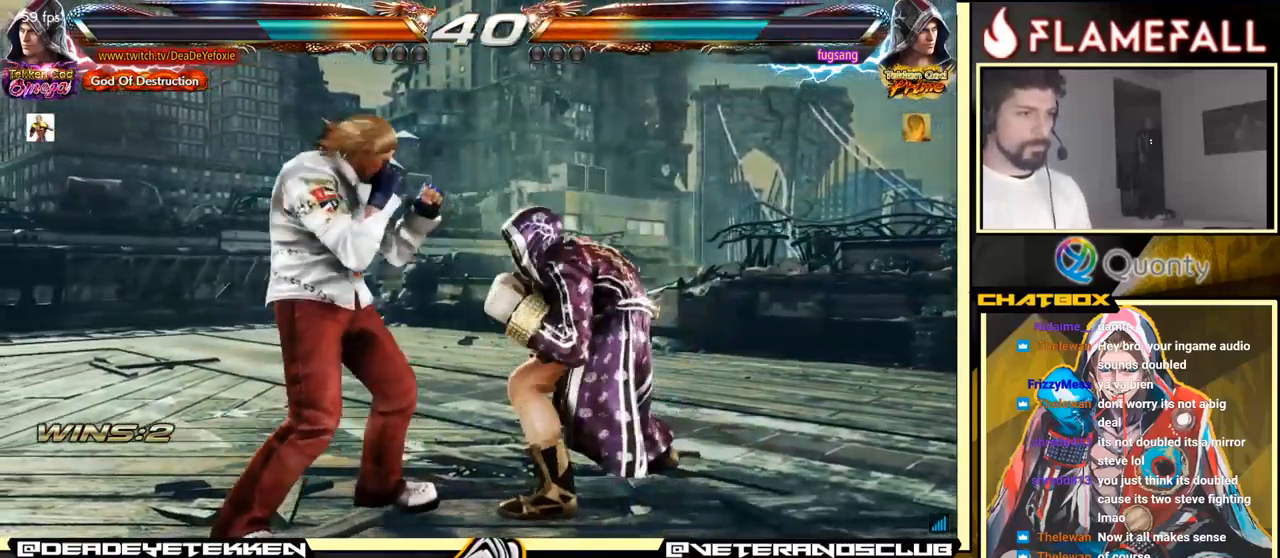
Gameplay with a controller (arcade stick); each line is a JSON object with the inputs held at the frame after it. "events" lists button and stick changes between this image and that frame as [ms after this image, input, new state], when the widget could be followed in between. Not read: L3 R3.
{"buttons": [], "left_stick": "left", "events": [[67, "left_stick", "right"], [117, "left_stick", "center"], [134, "Y", "down"], [184, "left_stick", "down"], [300, "X", "down"], [300, "Y", "up"], [400, "X", "up"], [400, "left_stick", "center"], [450, "left_stick", "left"]]}
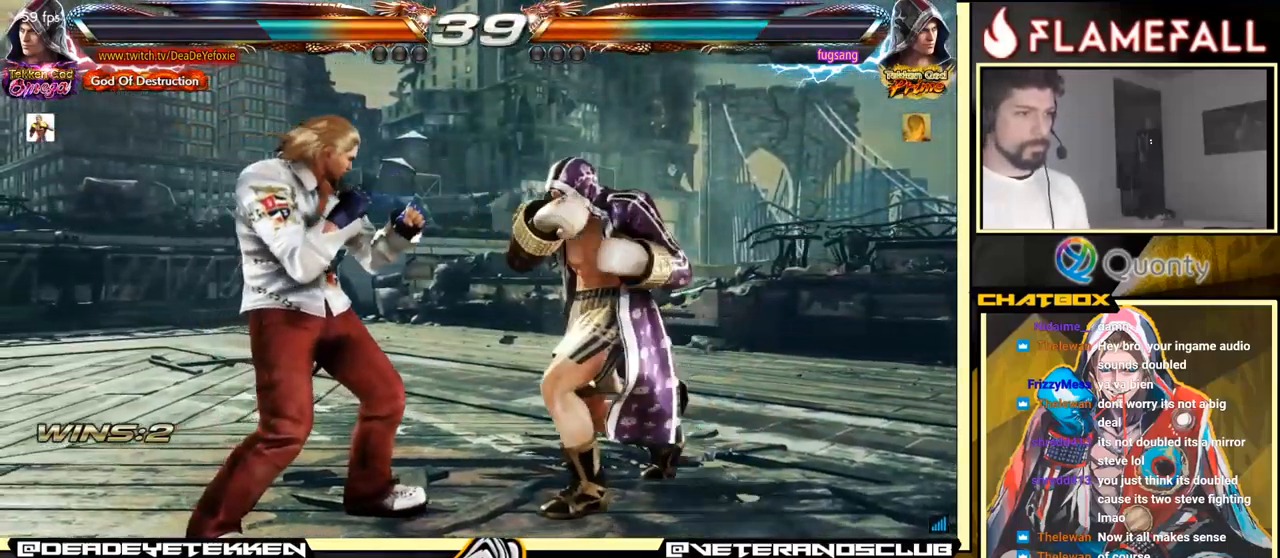
{"buttons": [], "left_stick": "down", "events": [[367, "left_stick", "down"], [400, "X", "down"], [434, "X", "up"]]}
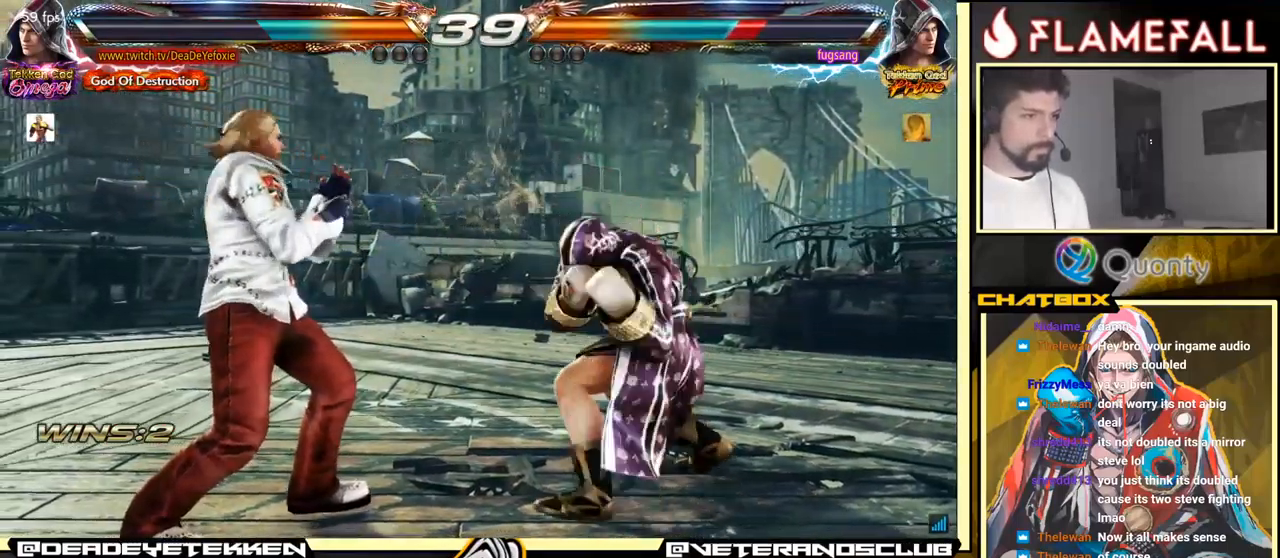
{"buttons": [], "left_stick": "center", "events": [[50, "left_stick", "center"]]}
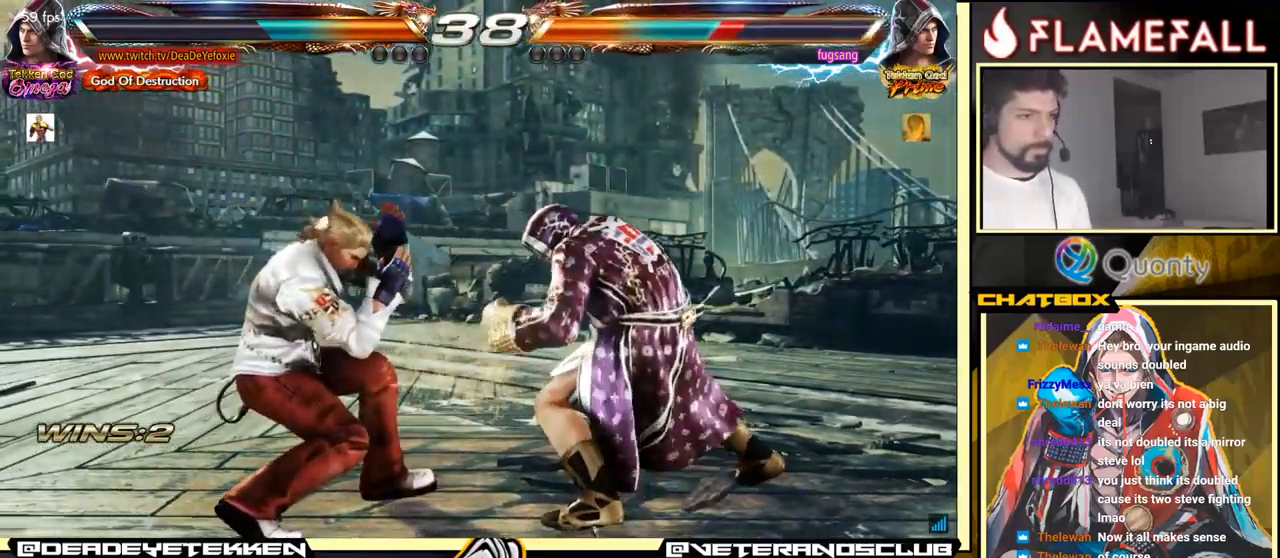
{"buttons": [], "left_stick": "right", "events": [[117, "R1", "down"], [167, "R1", "up"], [250, "left_stick", "right"]]}
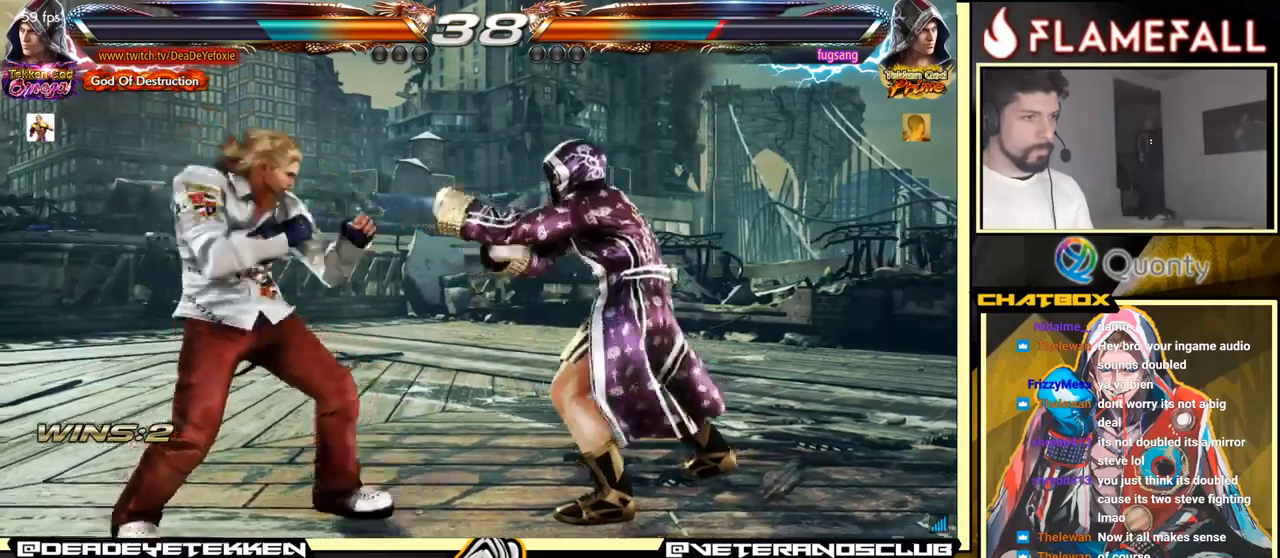
{"buttons": [], "left_stick": "right", "events": []}
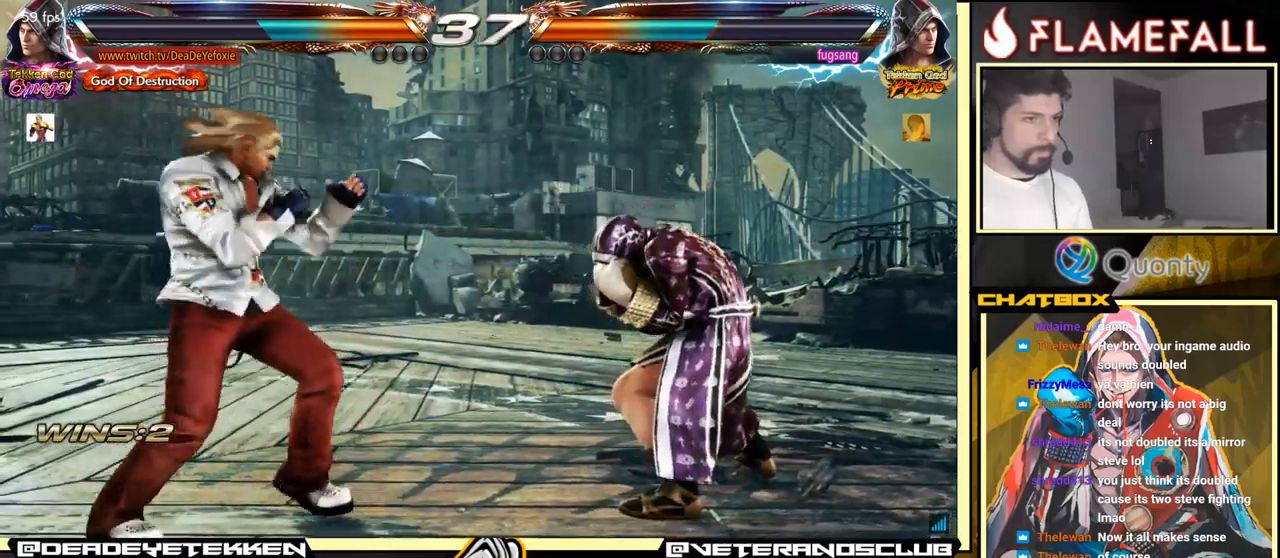
{"buttons": [], "left_stick": "right", "events": [[150, "X", "down"], [233, "X", "up"], [300, "X", "down"], [400, "X", "up"], [433, "X", "down"], [500, "X", "up"]]}
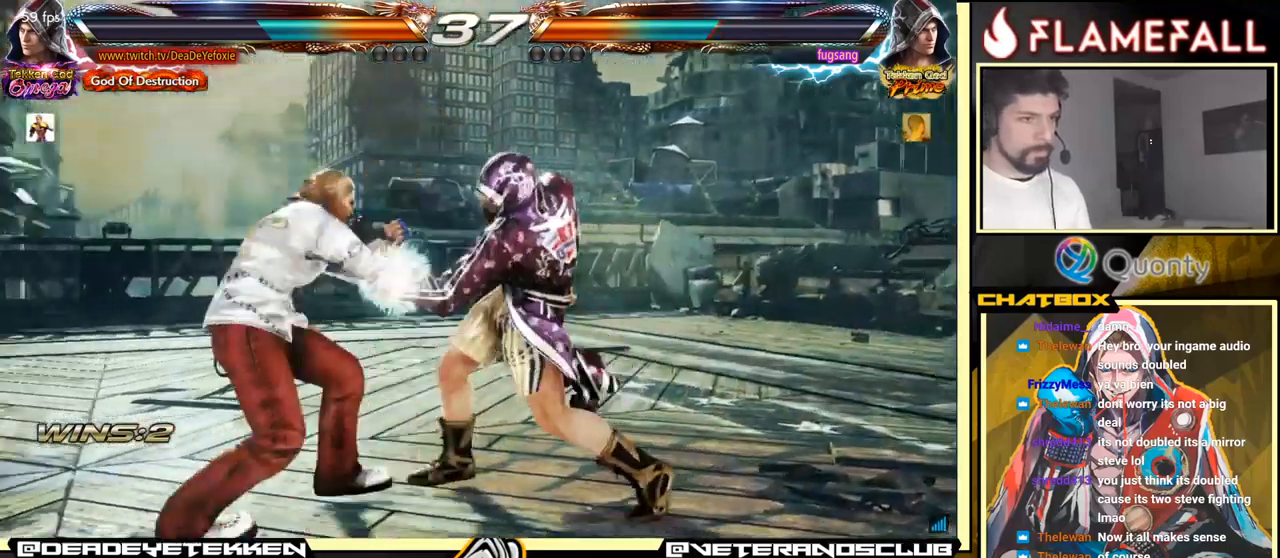
{"buttons": [], "left_stick": "down-right", "events": [[333, "left_stick", "center"], [500, "left_stick", "down-right"]]}
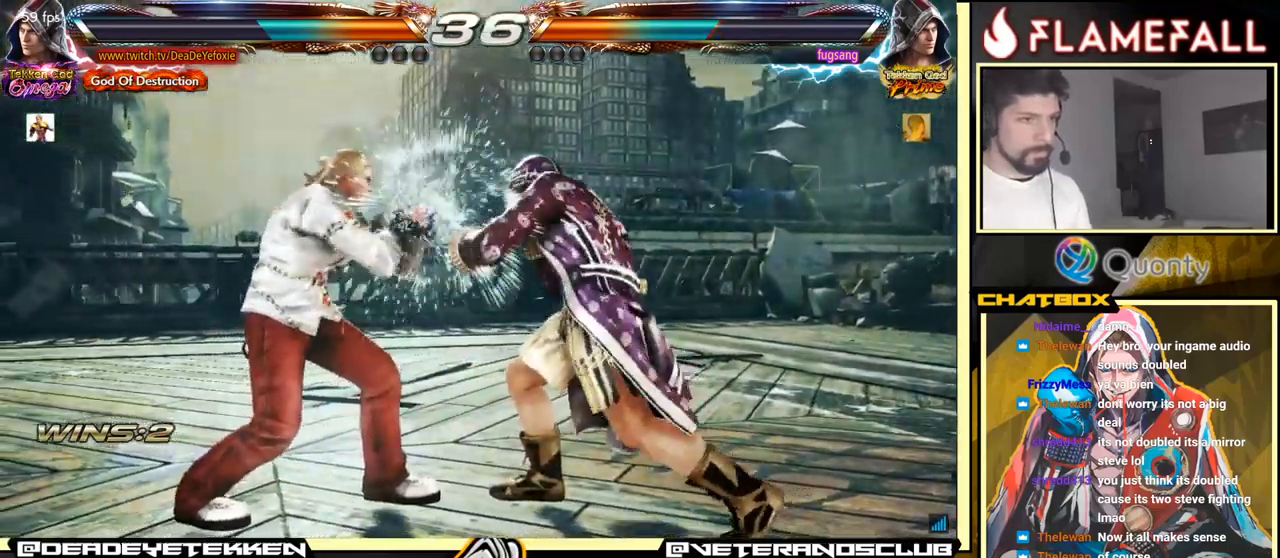
{"buttons": [], "left_stick": "center", "events": [[100, "X", "down"], [216, "X", "up"], [366, "left_stick", "center"]]}
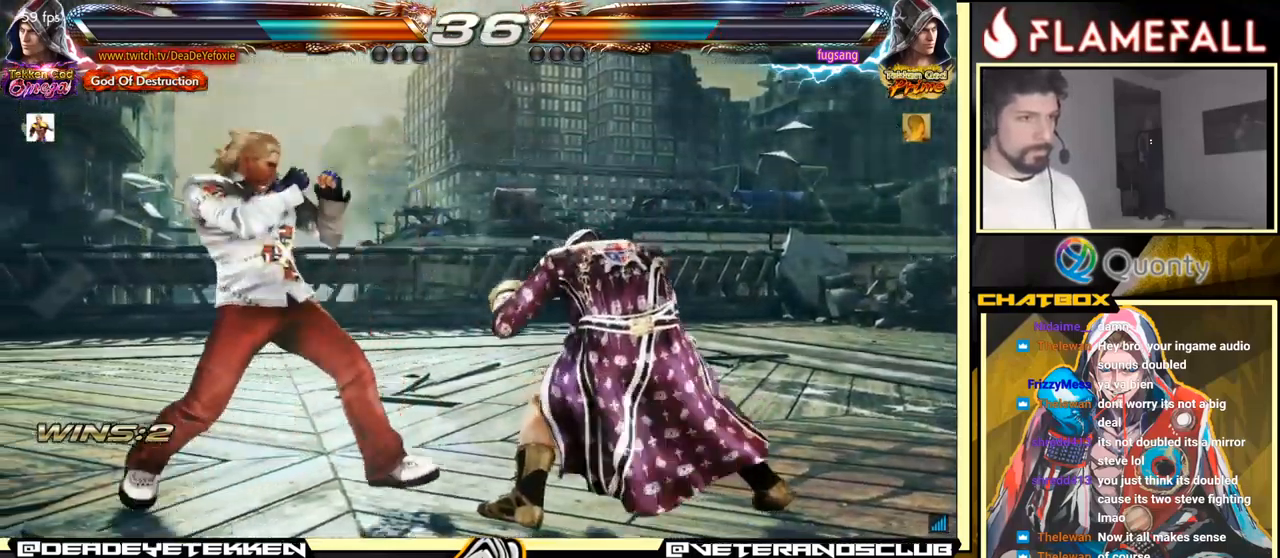
{"buttons": [], "left_stick": "down-right", "events": [[200, "left_stick", "right"], [266, "left_stick", "center"], [316, "left_stick", "right"], [466, "left_stick", "down-right"]]}
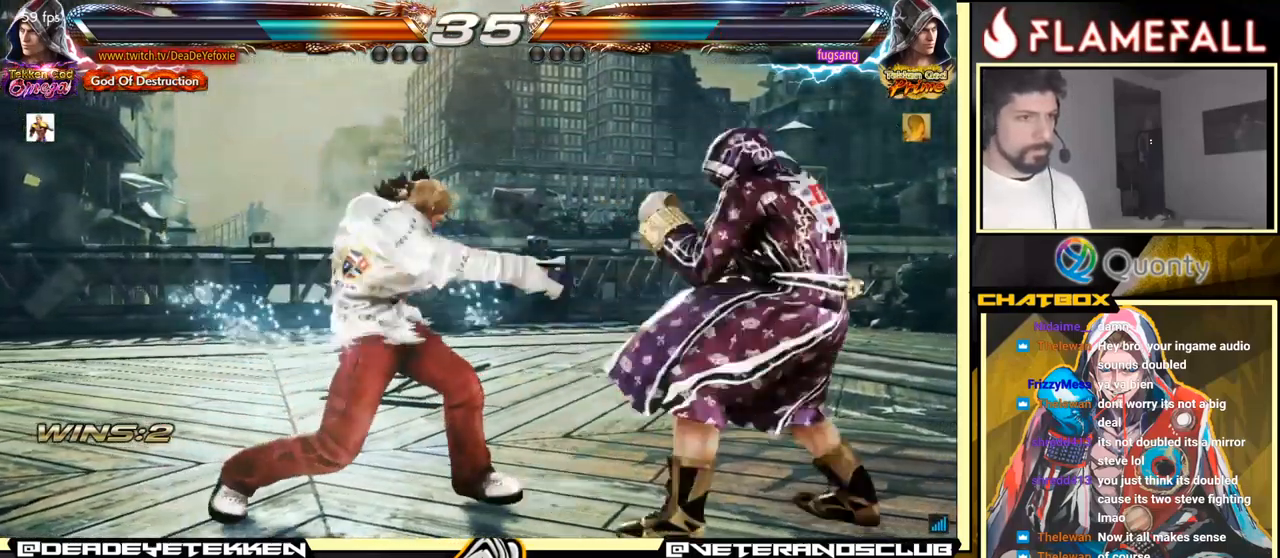
{"buttons": [], "left_stick": "right", "events": [[100, "left_stick", "right"], [200, "X", "down"], [283, "X", "up"]]}
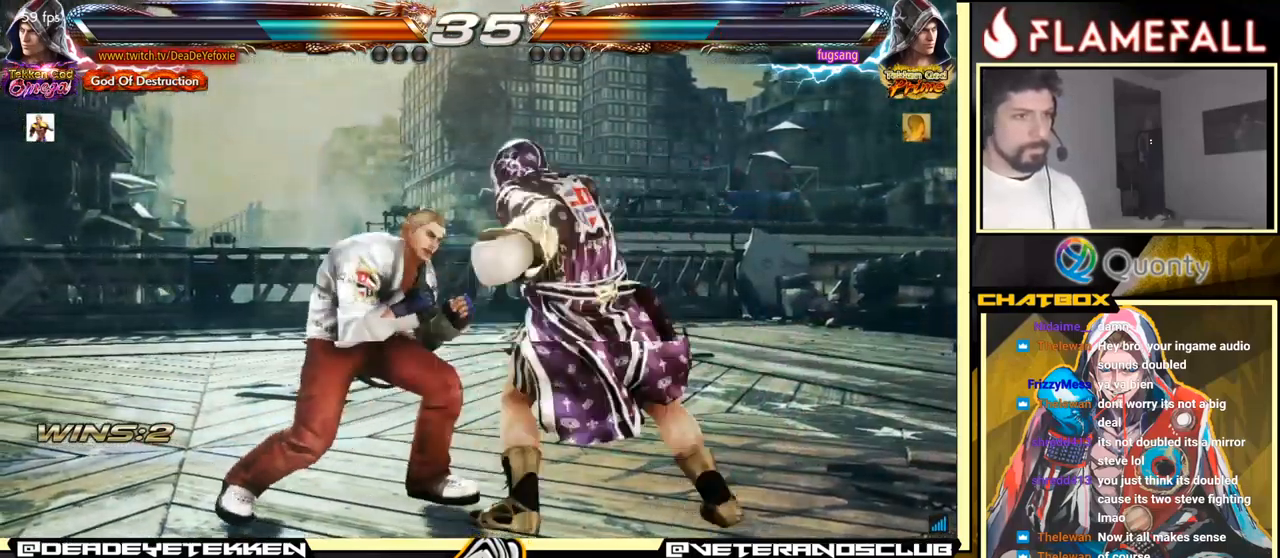
{"buttons": ["X"], "left_stick": "down", "events": [[266, "X", "down"], [283, "left_stick", "center"], [333, "X", "up"], [400, "X", "down"], [400, "left_stick", "down"], [450, "X", "up"], [500, "X", "down"]]}
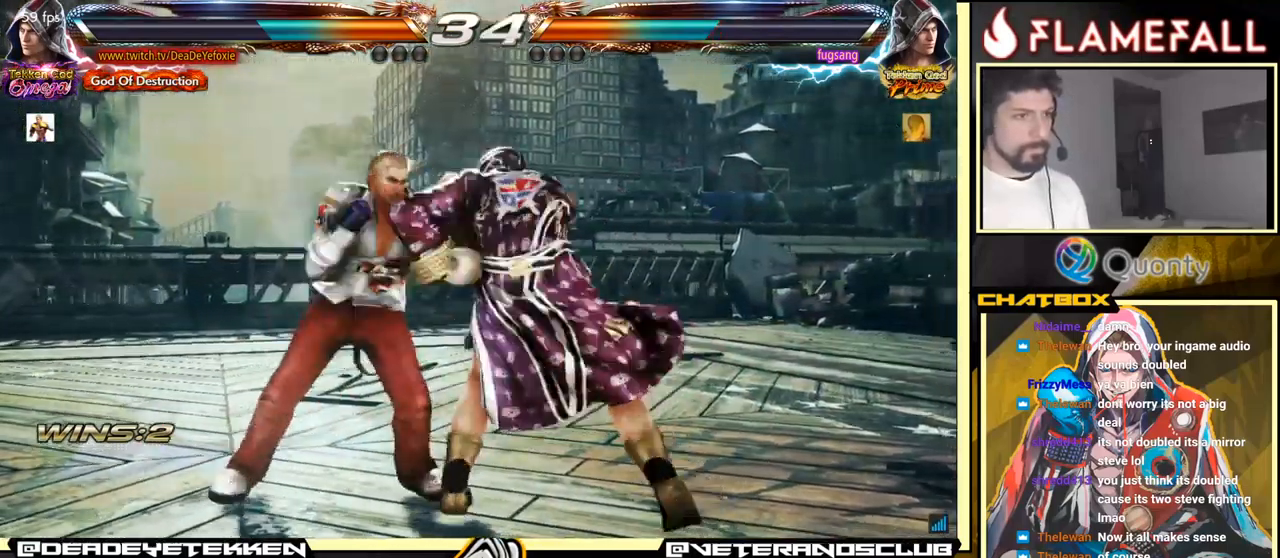
{"buttons": [], "left_stick": "center", "events": [[50, "X", "up"], [183, "X", "down"], [233, "X", "up"], [283, "left_stick", "center"]]}
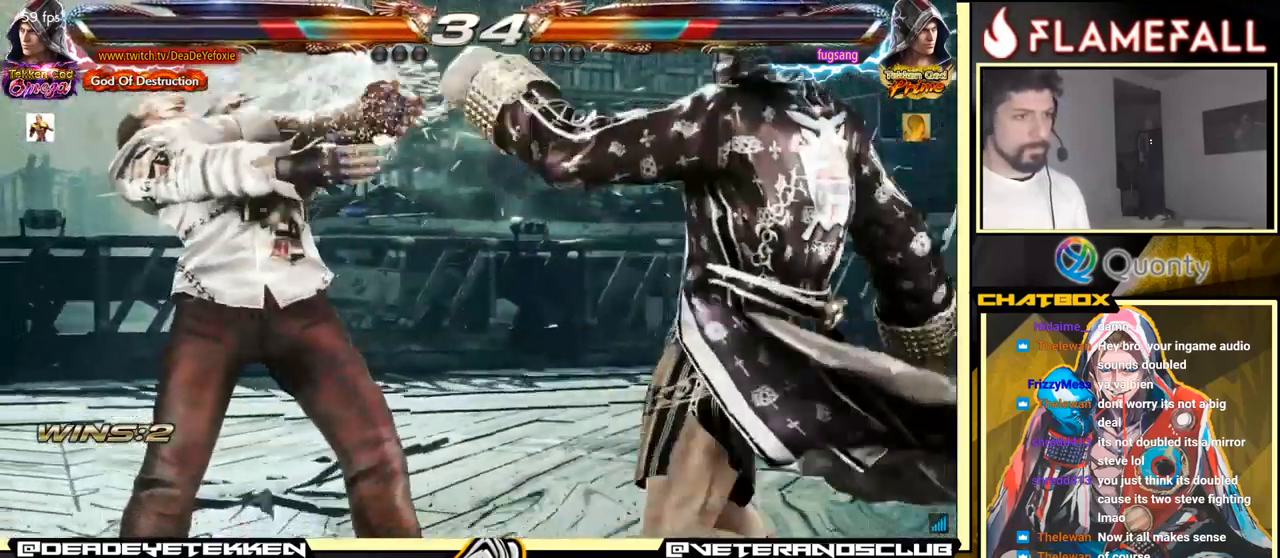
{"buttons": [], "left_stick": "center", "events": [[216, "X", "down"], [366, "X", "up"]]}
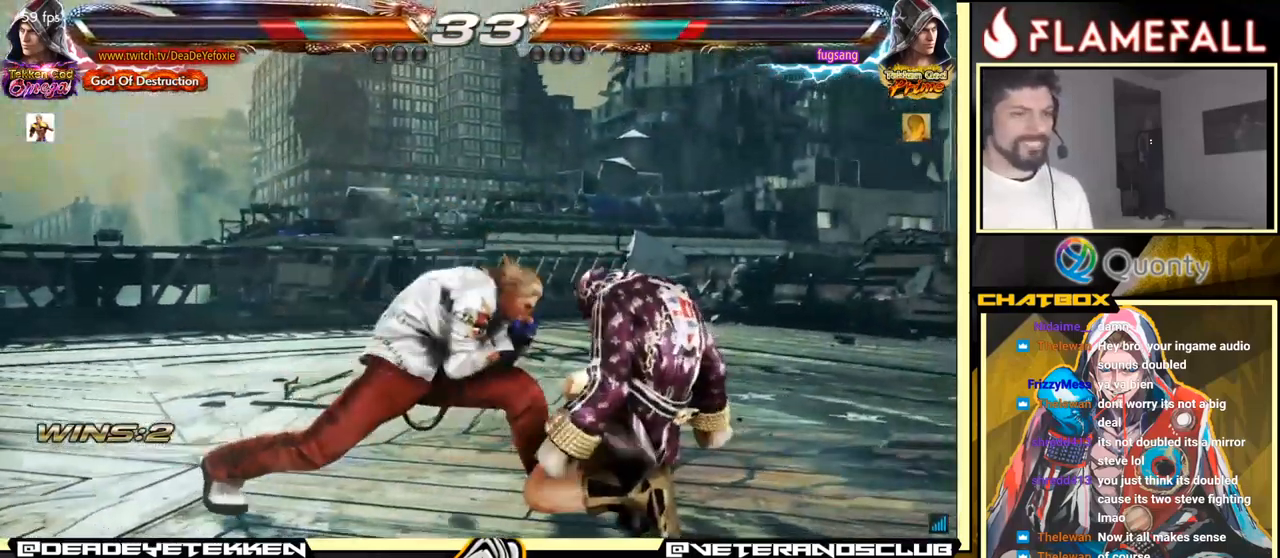
{"buttons": ["X"], "left_stick": "center", "events": [[183, "X", "down"], [283, "X", "up"], [433, "X", "down"]]}
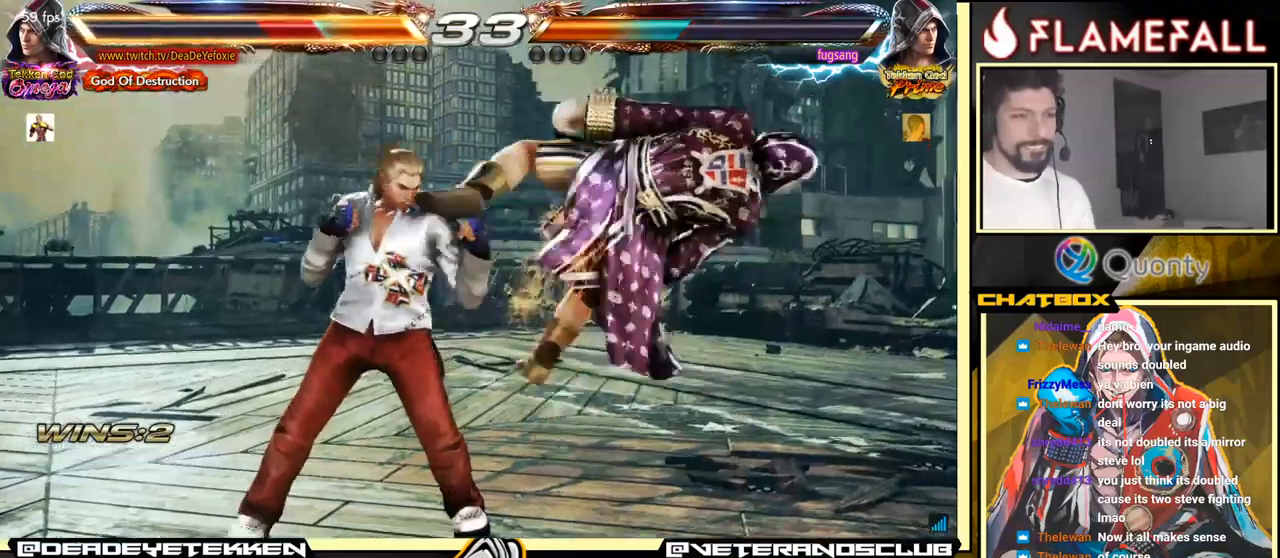
{"buttons": [], "left_stick": "center", "events": [[50, "X", "up"]]}
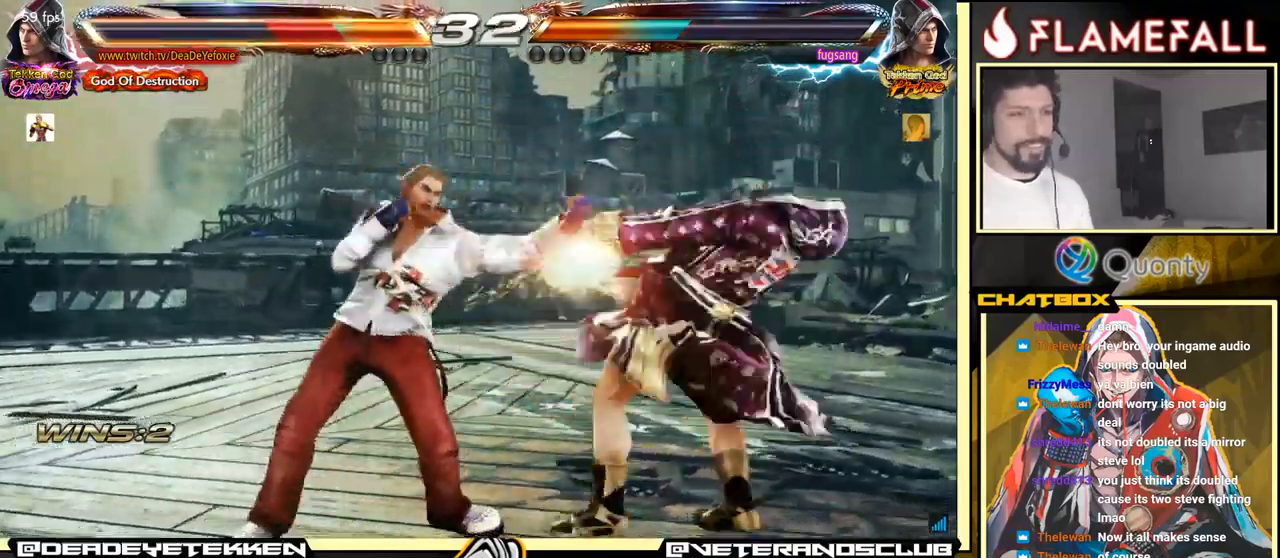
{"buttons": [], "left_stick": "center", "events": []}
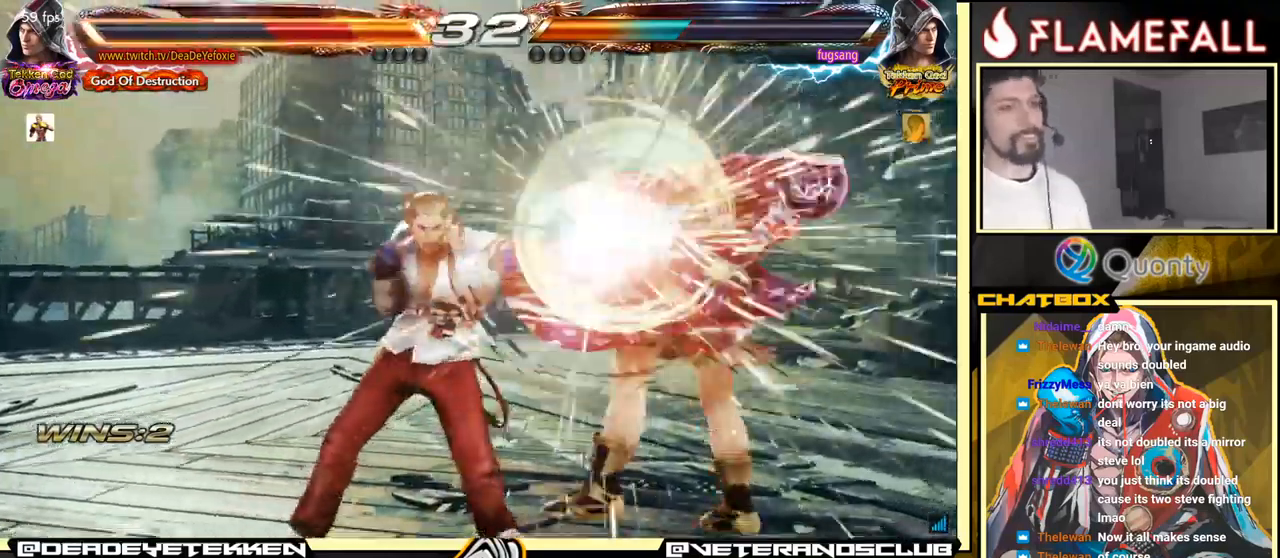
{"buttons": [], "left_stick": "center", "events": []}
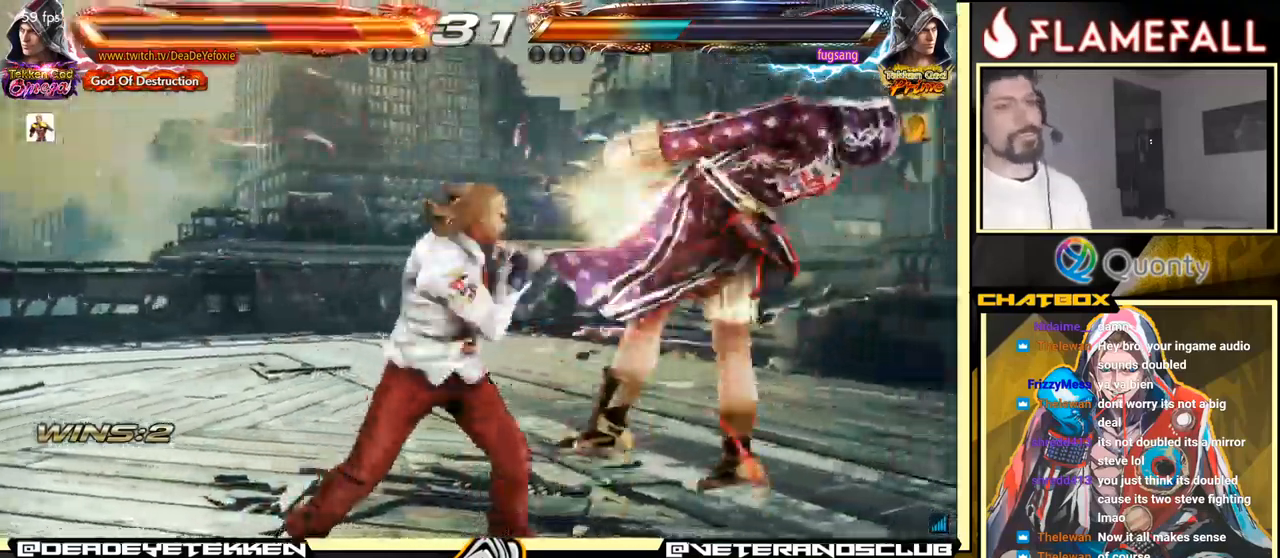
{"buttons": [], "left_stick": "center", "events": []}
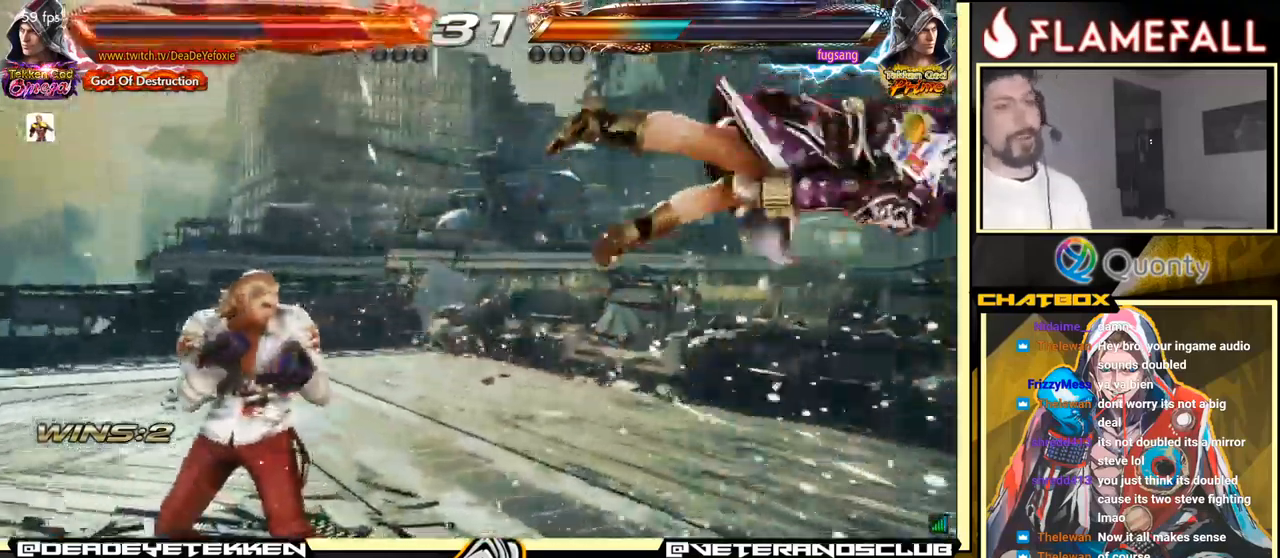
{"buttons": [], "left_stick": "center", "events": []}
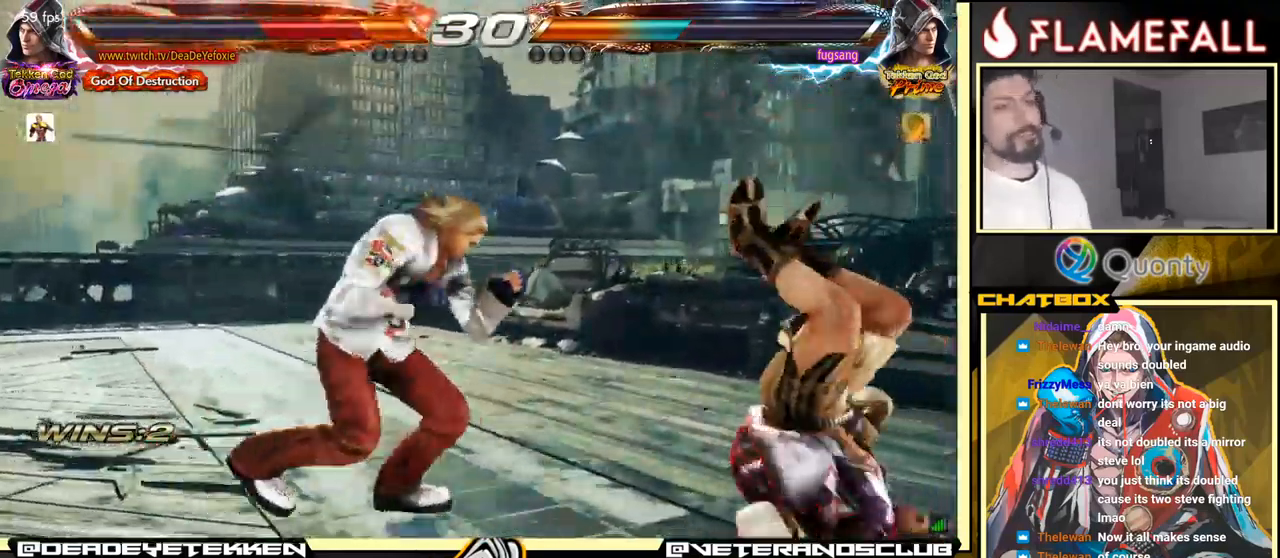
{"buttons": [], "left_stick": "center", "events": []}
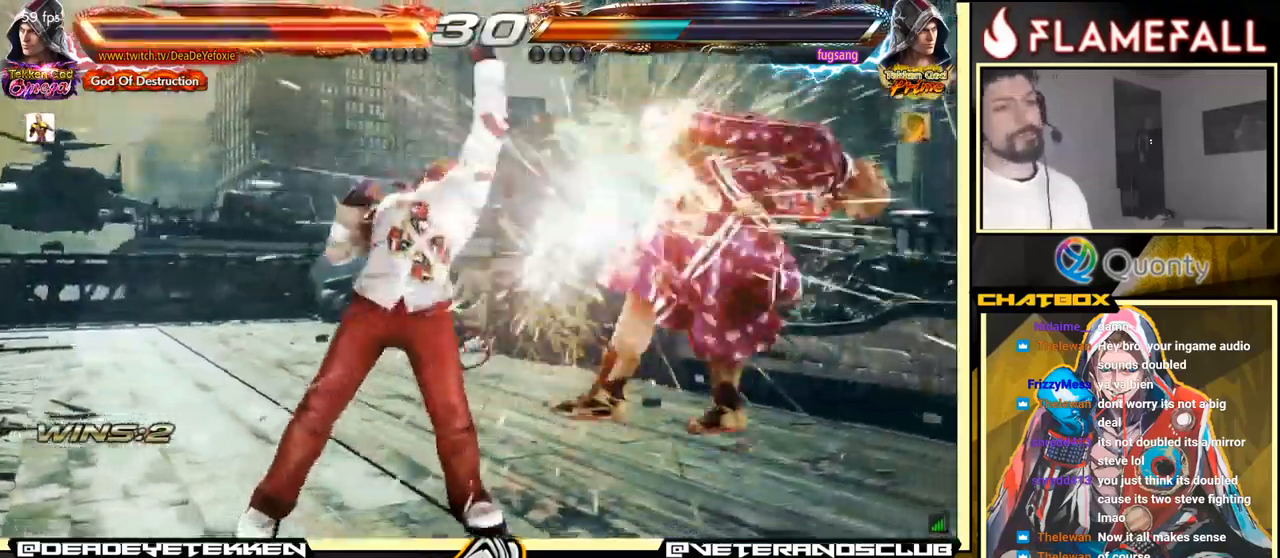
{"buttons": [], "left_stick": "center", "events": []}
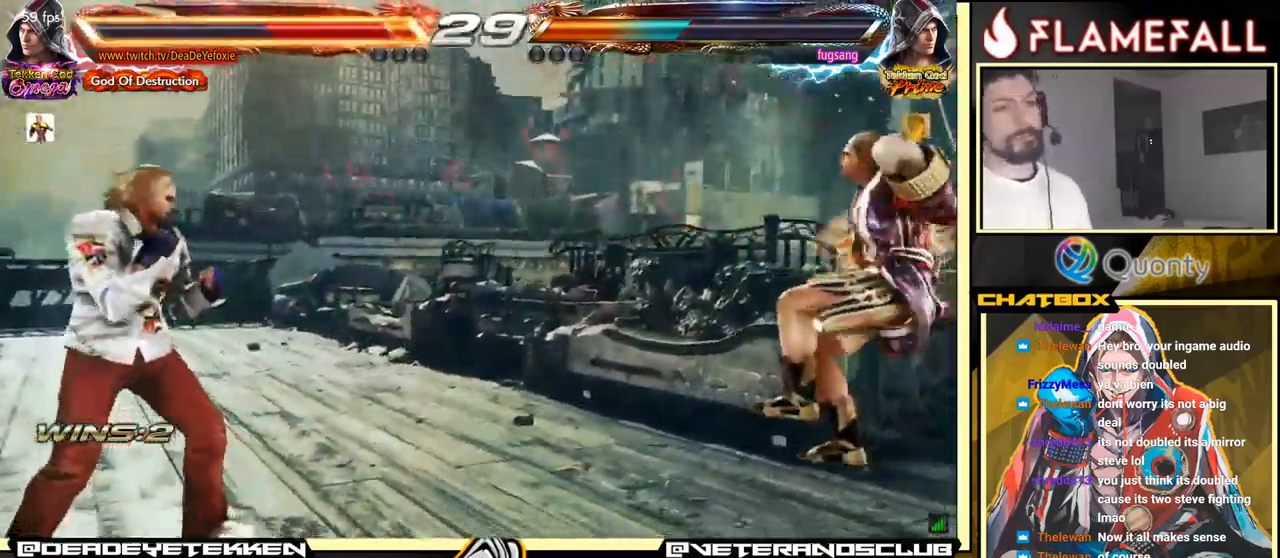
{"buttons": ["X"], "left_stick": "center", "events": [[183, "X", "down"], [233, "X", "up"], [317, "X", "down"], [367, "X", "up"], [467, "X", "down"]]}
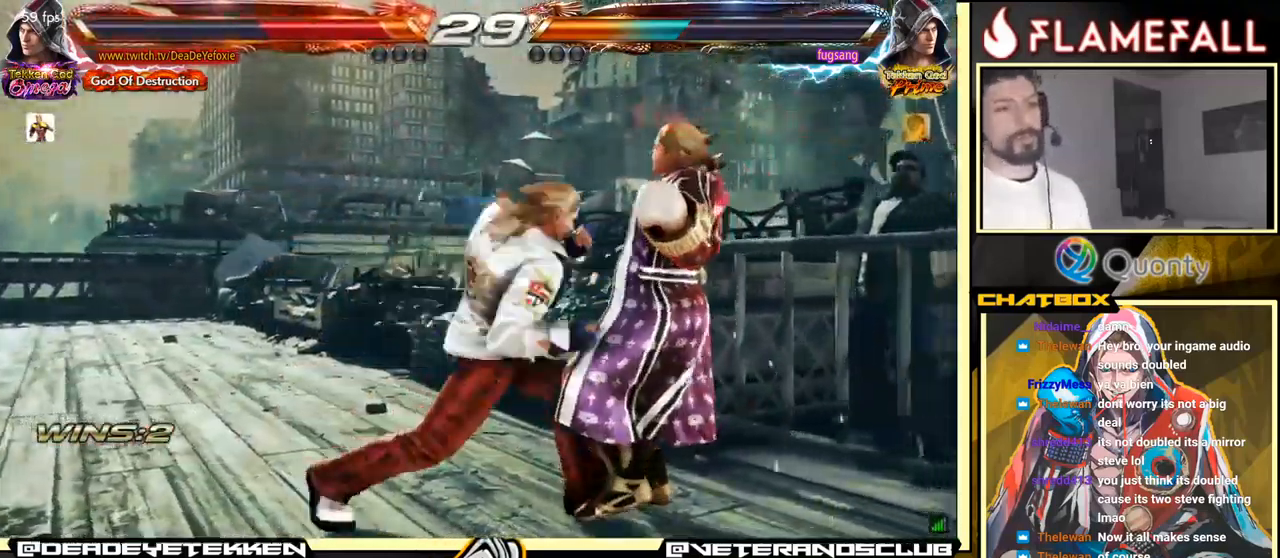
{"buttons": [], "left_stick": "center", "events": [[17, "X", "up"], [33, "X", "down"], [117, "X", "up"], [150, "X", "down"], [200, "X", "up"]]}
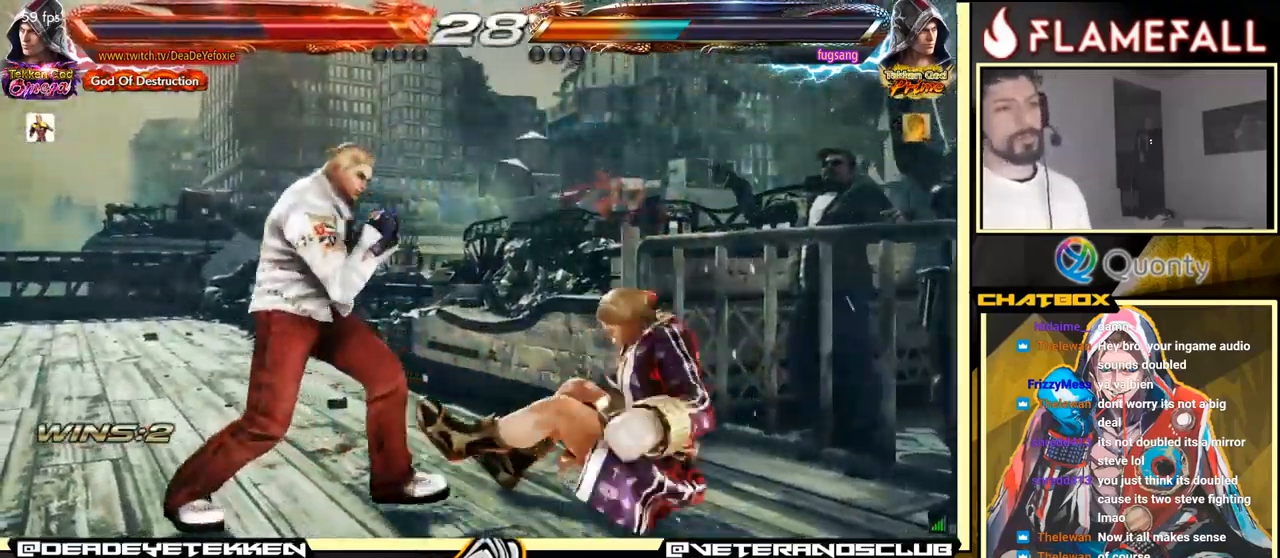
{"buttons": [], "left_stick": "right", "events": [[67, "X", "down"], [117, "X", "up"], [167, "X", "down"], [300, "X", "up"], [500, "left_stick", "right"]]}
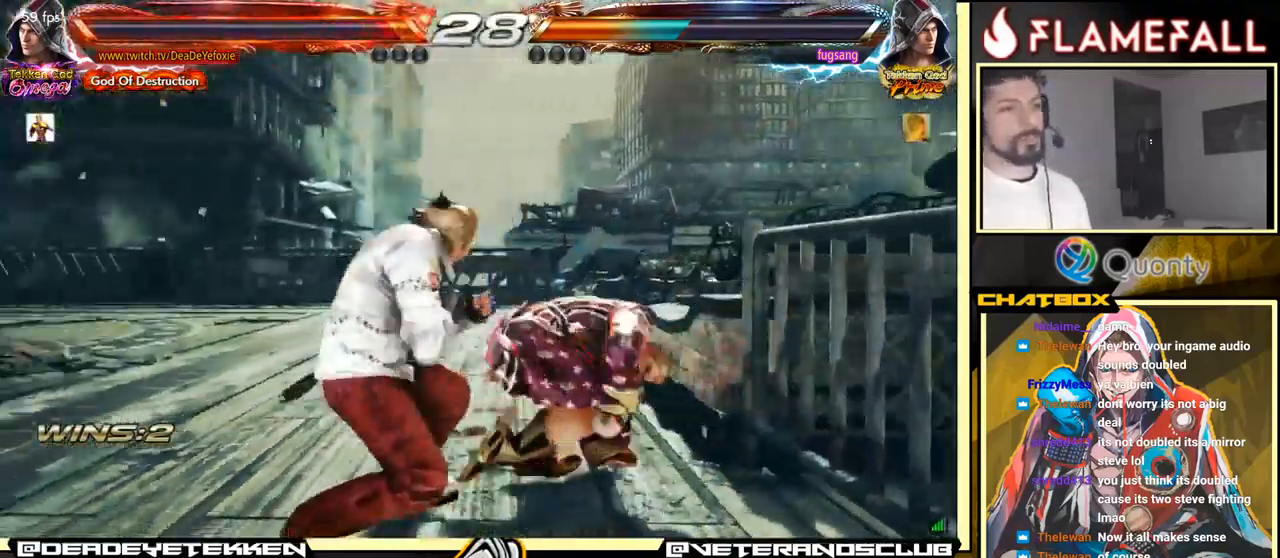
{"buttons": [], "left_stick": "down-right", "events": [[83, "left_stick", "center"], [149, "left_stick", "right"], [283, "left_stick", "down-right"]]}
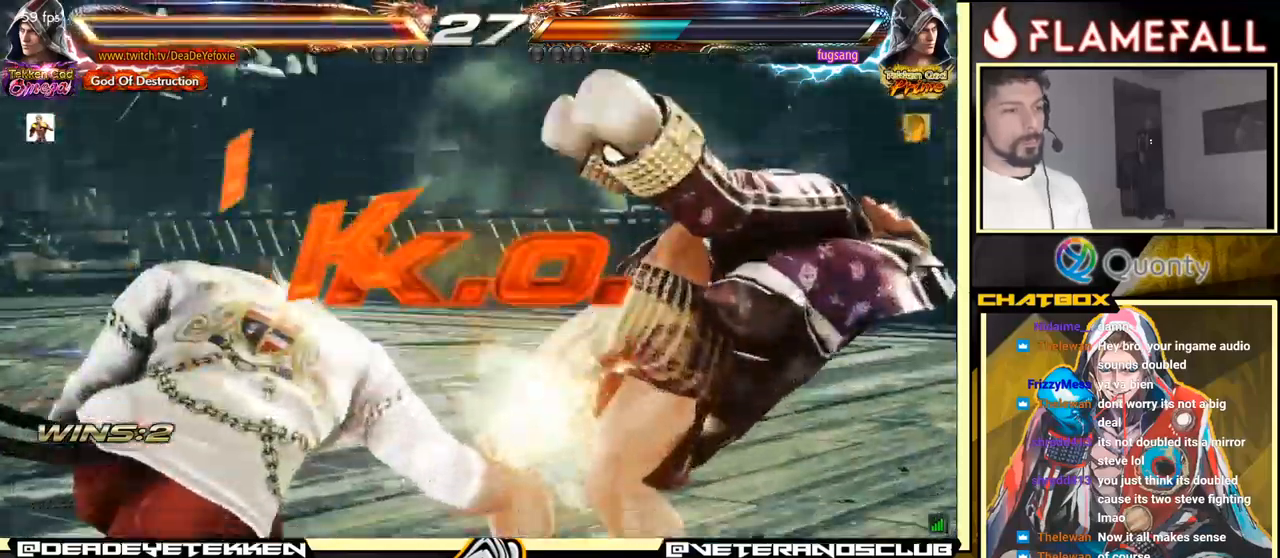
{"buttons": [], "left_stick": "center", "events": [[267, "left_stick", "center"]]}